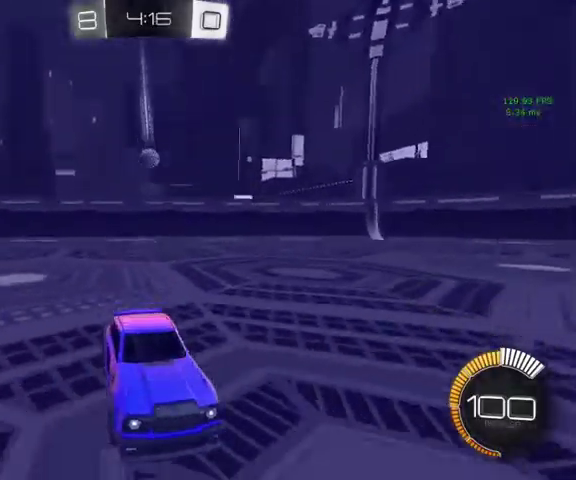
Gameplay with a controller (Xbox layout); each line is a JSON object with the inputs held at the frame after it. "events" lists button and stick changes between this image and that frame as [ms after this image, input, new state], when the widget could be followed in between.
{"buttons": [], "left_stick": "down", "right_stick": "center", "events": [[100, "left_stick", "up-left"], [200, "left_stick", "down-left"], [400, "left_stick", "up"], [467, "left_stick", "down"]]}
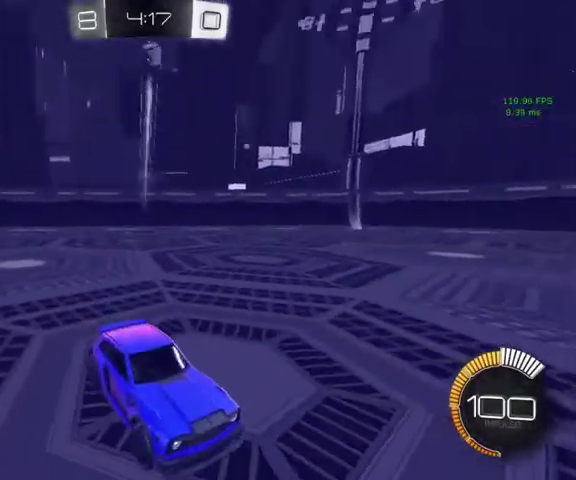
{"buttons": ["L3"], "left_stick": "down-left", "right_stick": "center"}
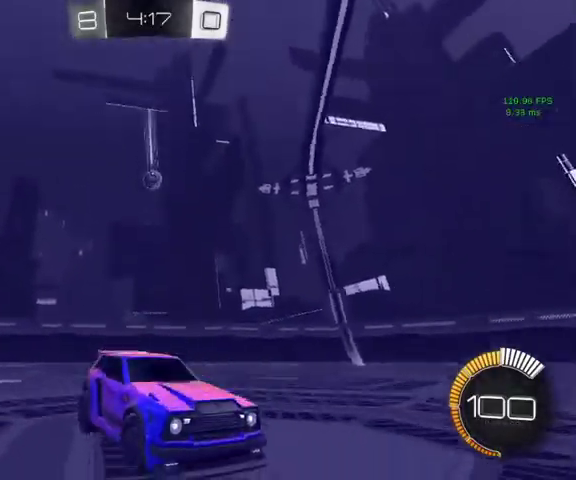
{"buttons": [], "left_stick": "down-left", "right_stick": "center"}
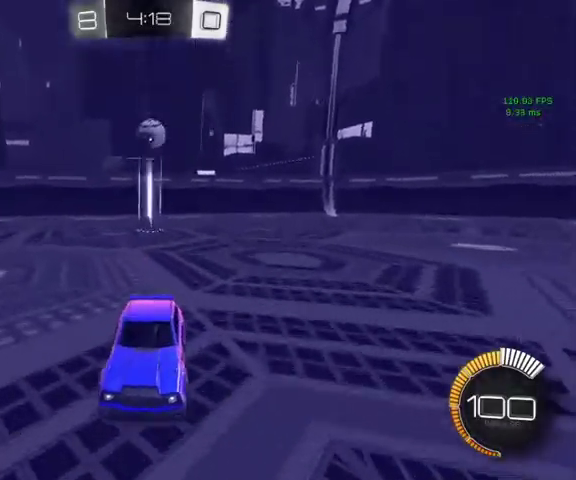
{"buttons": [], "left_stick": "down", "right_stick": "center", "events": [[67, "left_stick", "down"]]}
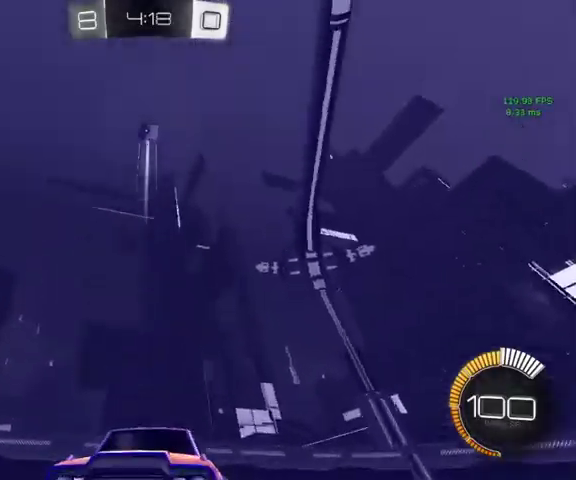
{"buttons": [], "left_stick": "down", "right_stick": "center", "events": [[33, "left_stick", "down-right"], [133, "left_stick", "down"]]}
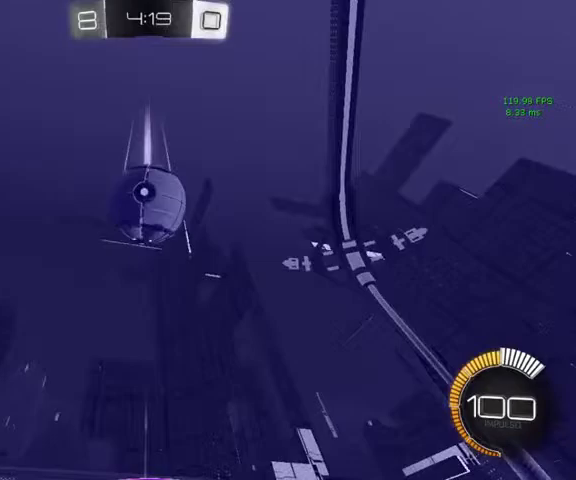
{"buttons": [], "left_stick": "center", "right_stick": "center", "events": [[100, "A", "down"], [167, "A", "up"], [467, "left_stick", "center"]]}
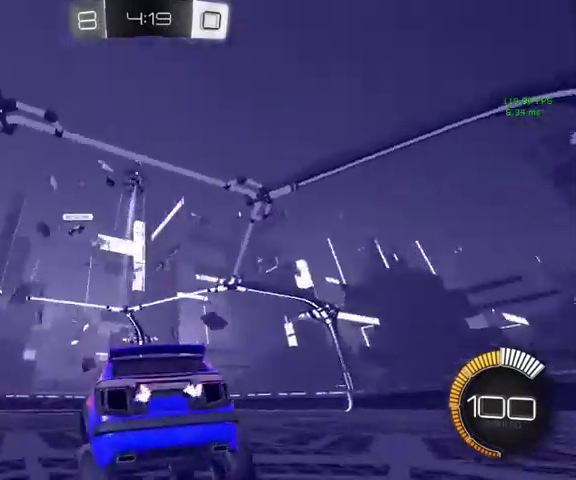
{"buttons": ["B", "L3"], "left_stick": "up", "right_stick": "center"}
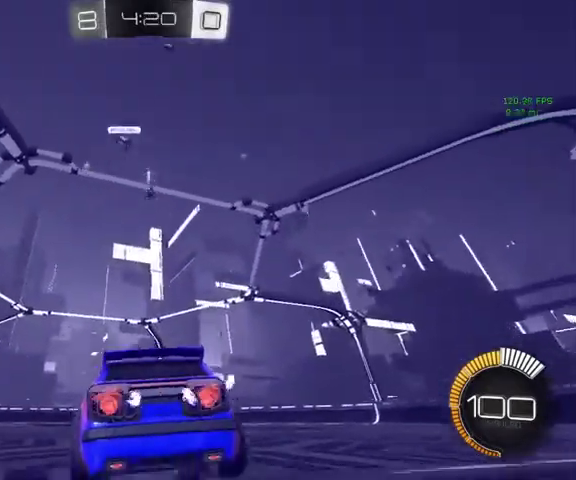
{"buttons": [], "left_stick": "up", "right_stick": "center"}
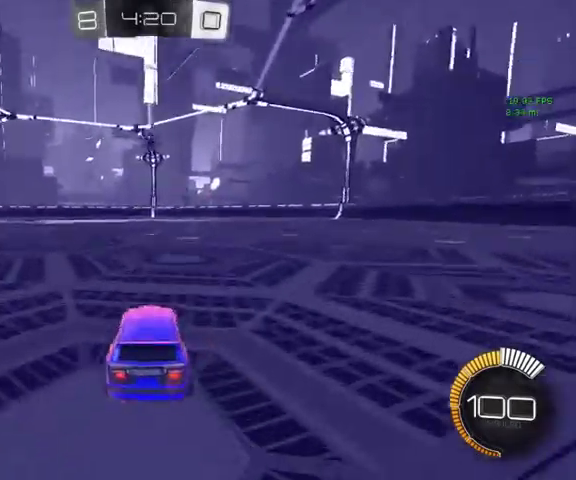
{"buttons": [], "left_stick": "up", "right_stick": "center", "events": []}
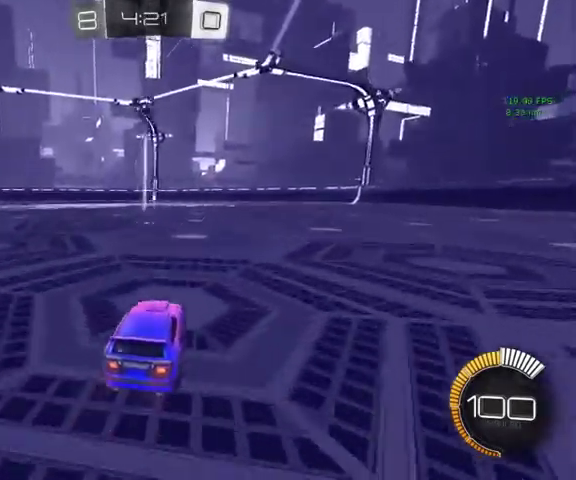
{"buttons": [], "left_stick": "up", "right_stick": "center", "events": [[167, "left_stick", "up-left"], [267, "left_stick", "up"]]}